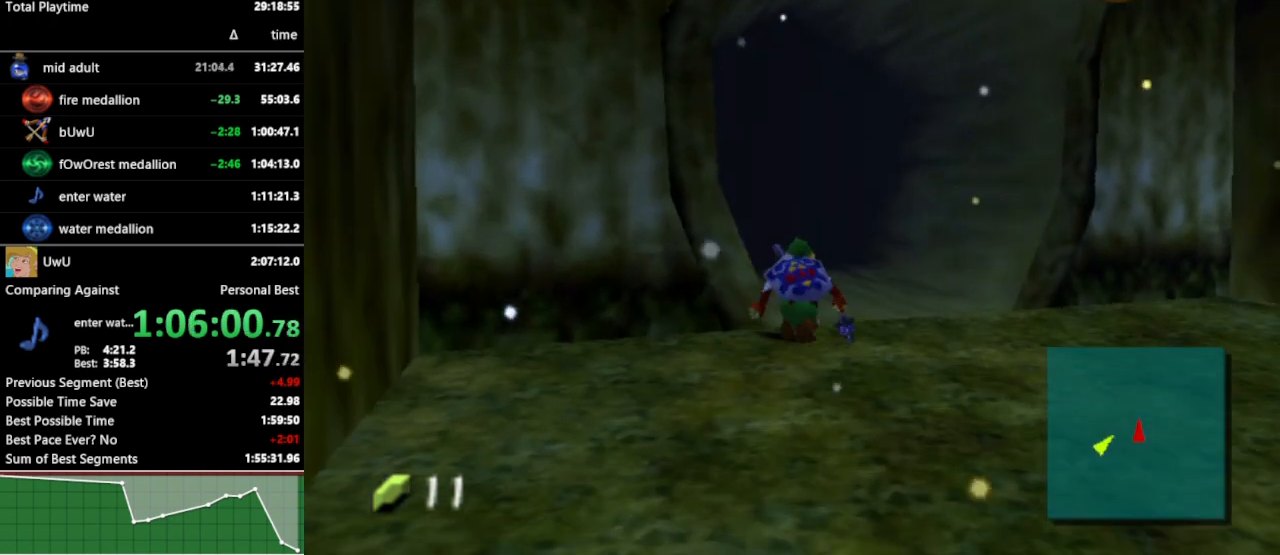
Gameplay with a controller (Nintendo layout); each line is a JSON object with the inputs held at the frame after it. "events" lists button and stick changes between this image and that frame as [ms after this image, input, new state], when the widget could be followed in between. Not read: L3 R3.
{"buttons": [], "left_stick": "up-left", "right_stick": "center", "events": [[100, "A", "down"], [233, "A", "up"], [500, "left_stick", "up-left"]]}
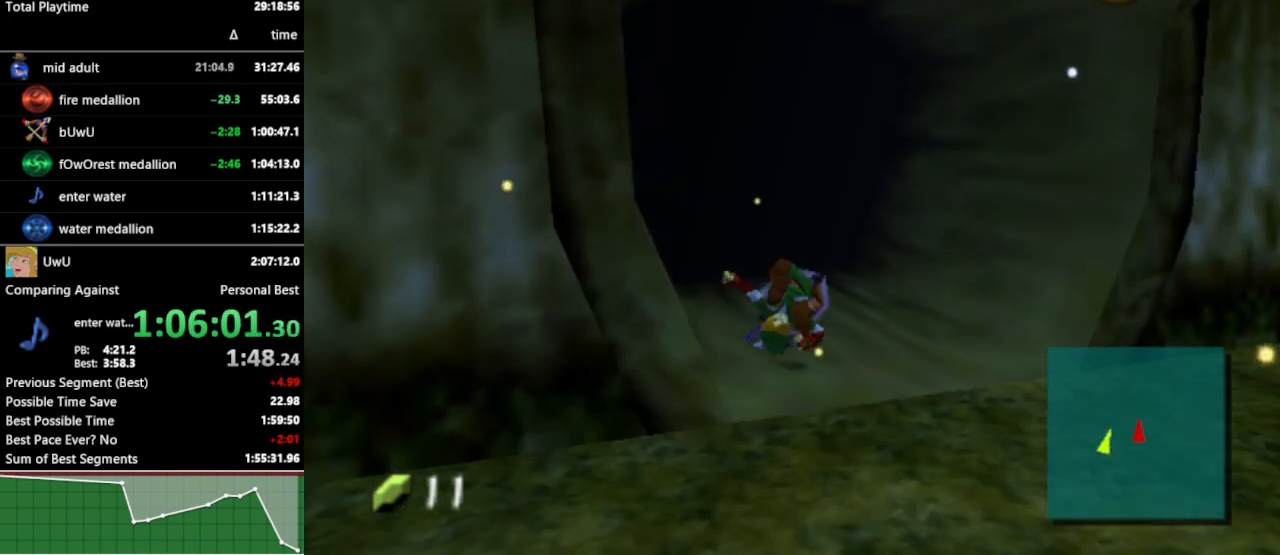
{"buttons": ["A"], "left_stick": "up-left", "right_stick": "center", "events": [[433, "A", "down"]]}
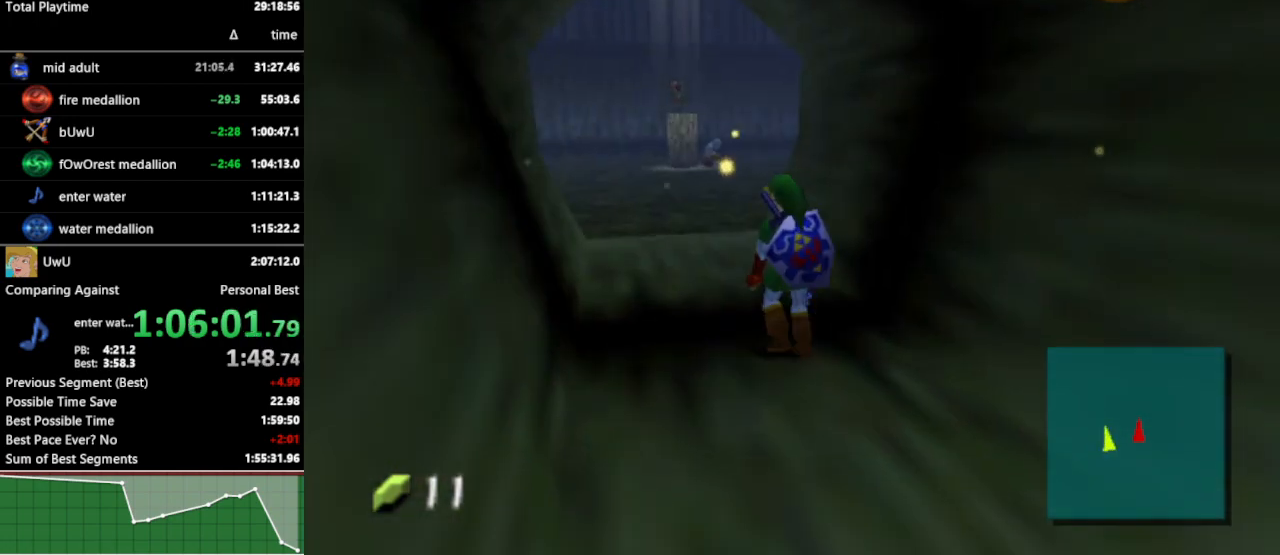
{"buttons": [], "left_stick": "up-left", "right_stick": "center", "events": [[67, "A", "up"]]}
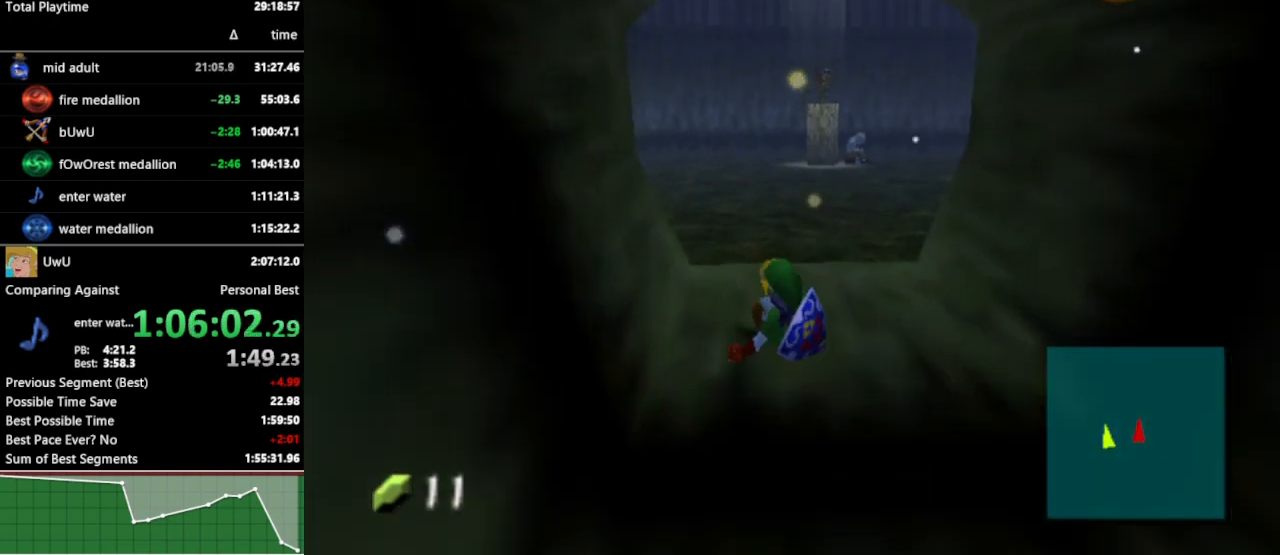
{"buttons": [], "left_stick": "up-right", "right_stick": "center", "events": [[33, "left_stick", "up"], [400, "Y", "down"], [433, "left_stick", "up-right"], [467, "Y", "up"]]}
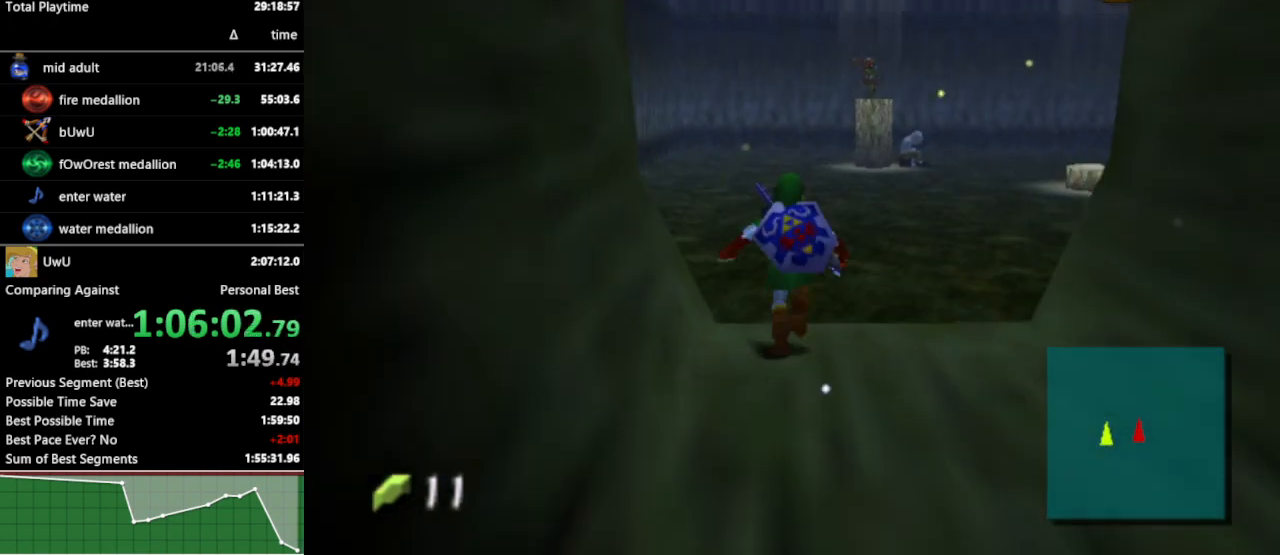
{"buttons": [], "left_stick": "up", "right_stick": "center", "events": [[200, "L1", "down"], [267, "left_stick", "up"], [300, "L1", "up"]]}
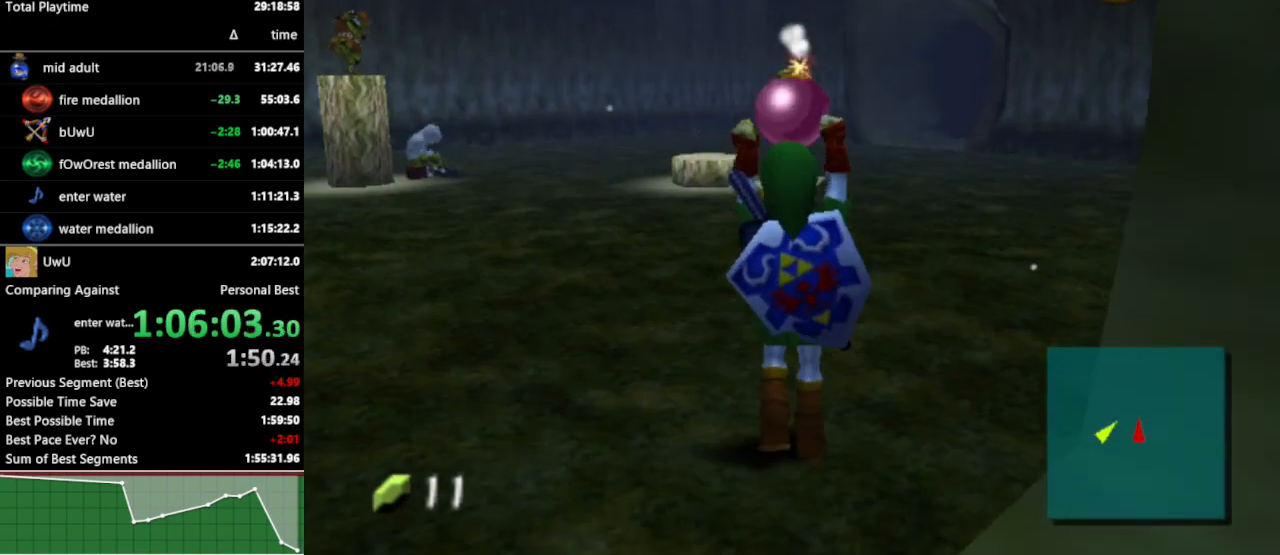
{"buttons": [], "left_stick": "up-right", "right_stick": "center", "events": [[233, "left_stick", "up-right"]]}
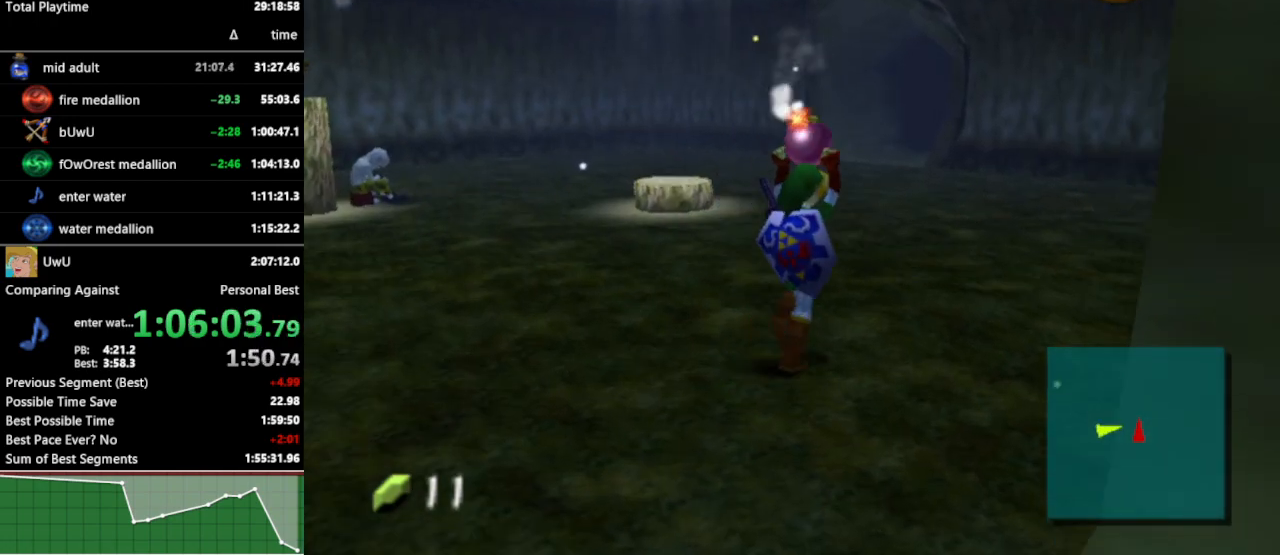
{"buttons": [], "left_stick": "down", "right_stick": "center", "events": [[200, "left_stick", "up"], [400, "left_stick", "center"], [500, "left_stick", "down"]]}
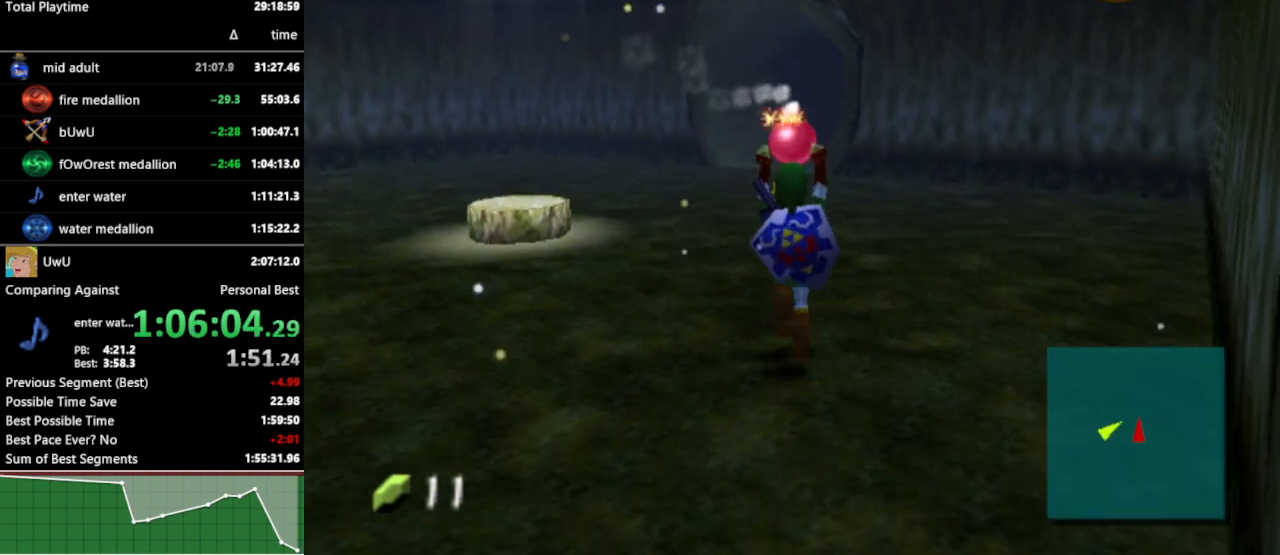
{"buttons": ["L1"], "left_stick": "down", "right_stick": "center", "events": [[167, "L1", "down"]]}
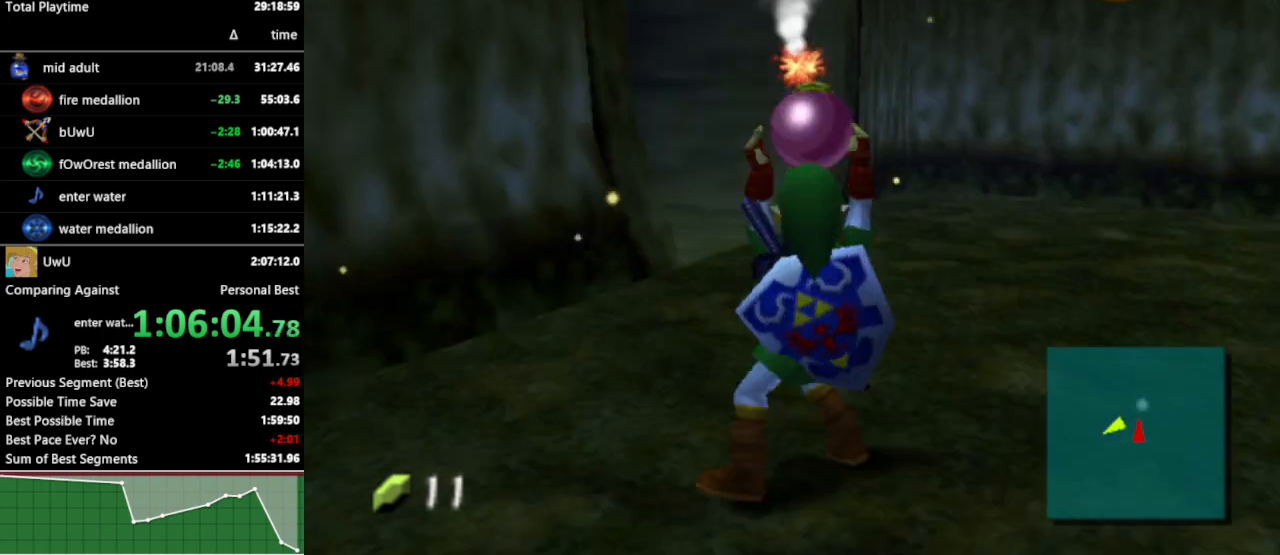
{"buttons": ["L1"], "left_stick": "down", "right_stick": "center", "events": []}
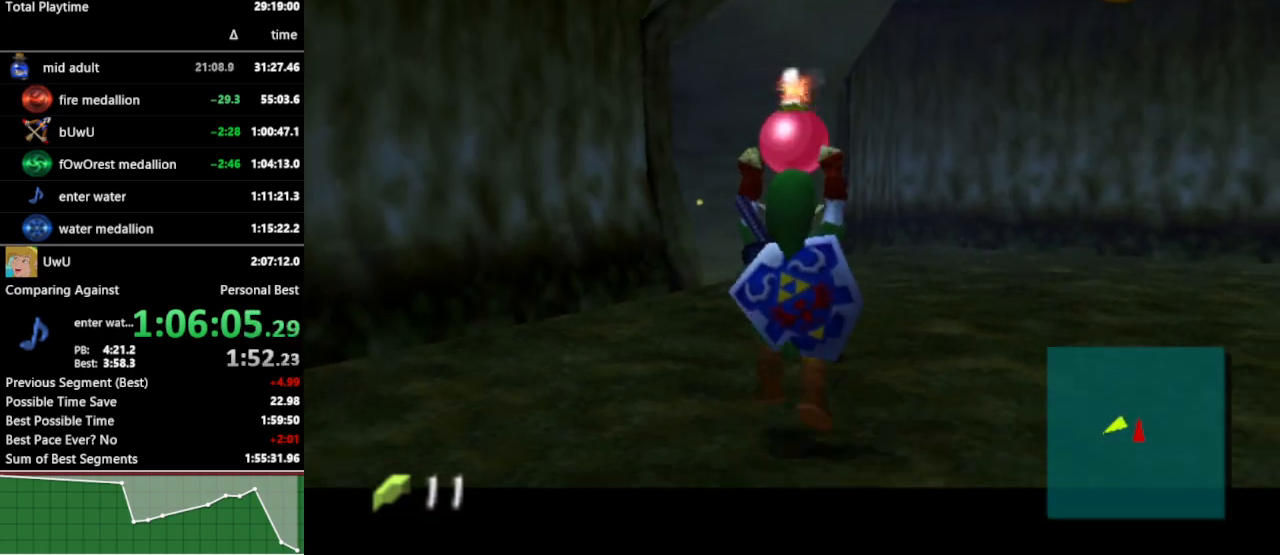
{"buttons": ["L1", "R1"], "left_stick": "center", "right_stick": "center", "events": [[367, "R1", "down"], [467, "left_stick", "center"]]}
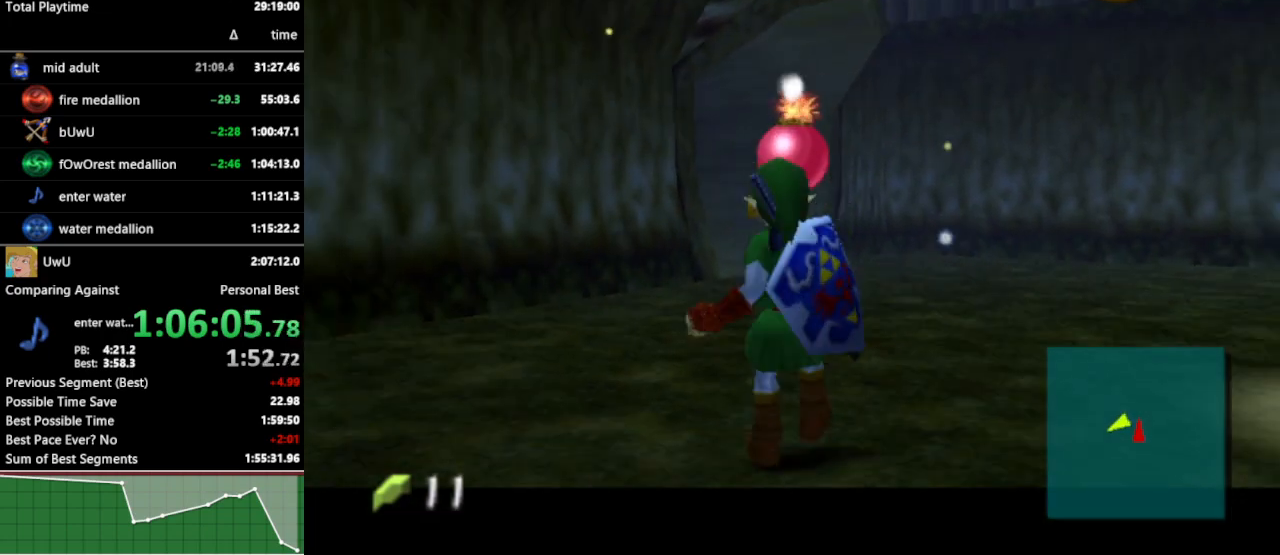
{"buttons": ["R1"], "left_stick": "down-left", "right_stick": "center", "events": [[367, "A", "down"], [433, "L1", "up"], [467, "A", "up"], [467, "left_stick", "down-left"]]}
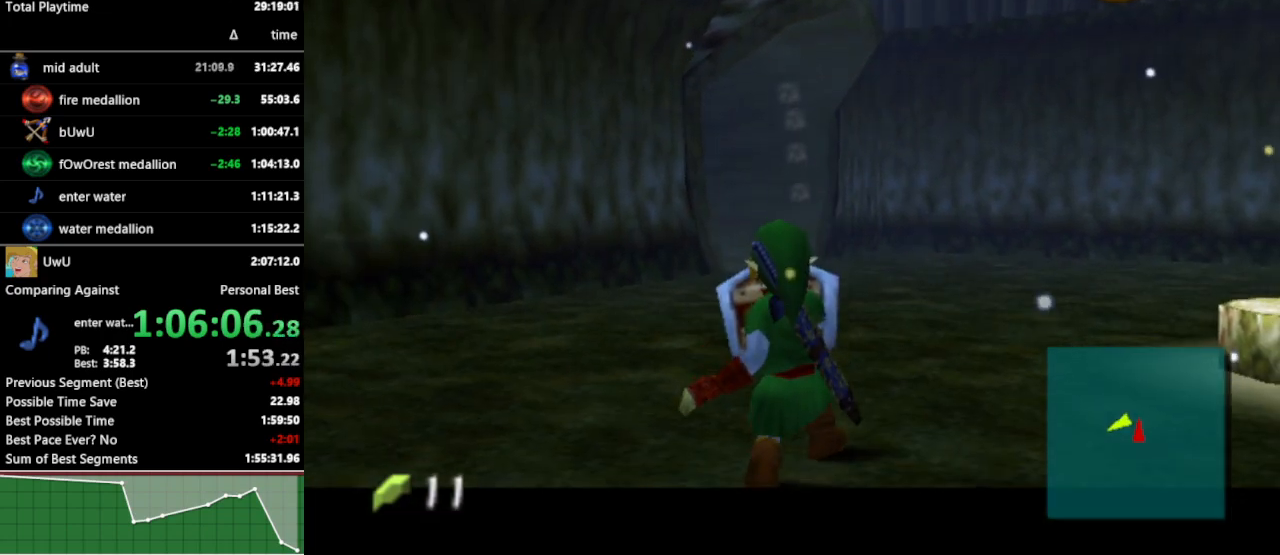
{"buttons": [], "left_stick": "down-left", "right_stick": "center", "events": [[33, "R1", "up"], [367, "L1", "down"], [367, "R1", "down"], [500, "L1", "up"], [500, "R1", "up"]]}
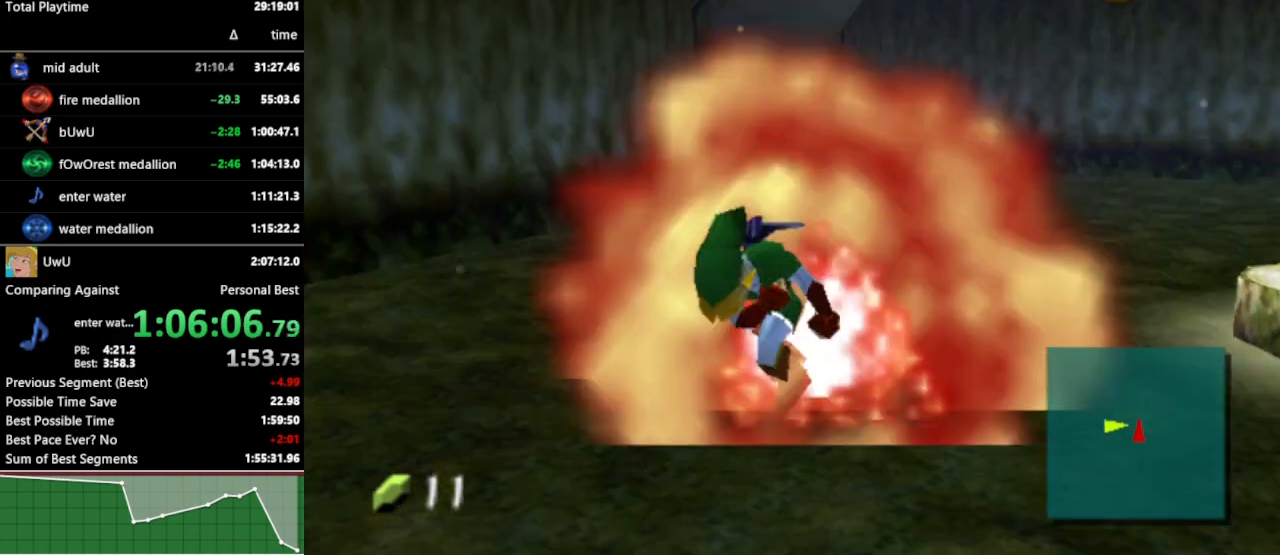
{"buttons": [], "left_stick": "center", "right_stick": "center", "events": [[267, "L1", "down"], [467, "left_stick", "center"], [500, "L1", "up"]]}
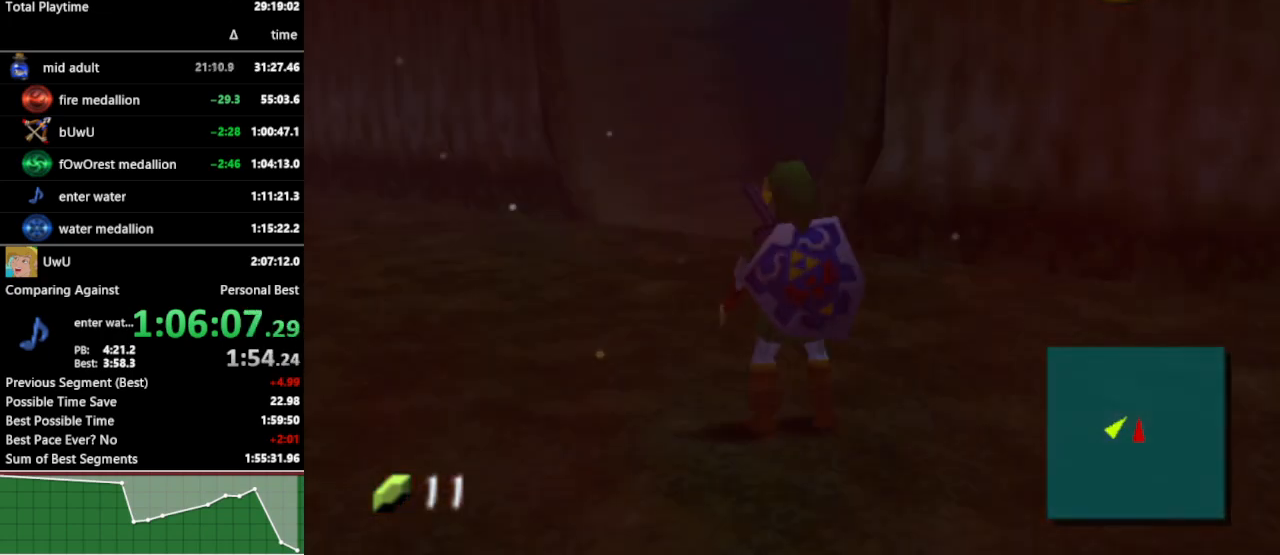
{"buttons": ["A"], "left_stick": "up", "right_stick": "center", "events": [[133, "left_stick", "up"], [500, "A", "down"]]}
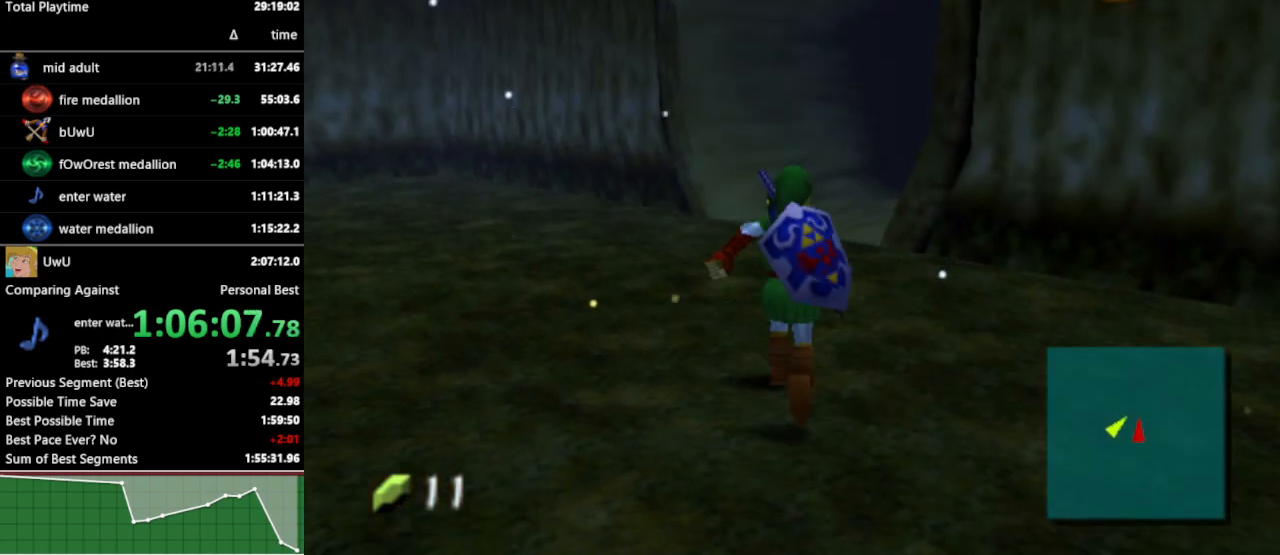
{"buttons": [], "left_stick": "up", "right_stick": "center", "events": [[100, "A", "up"]]}
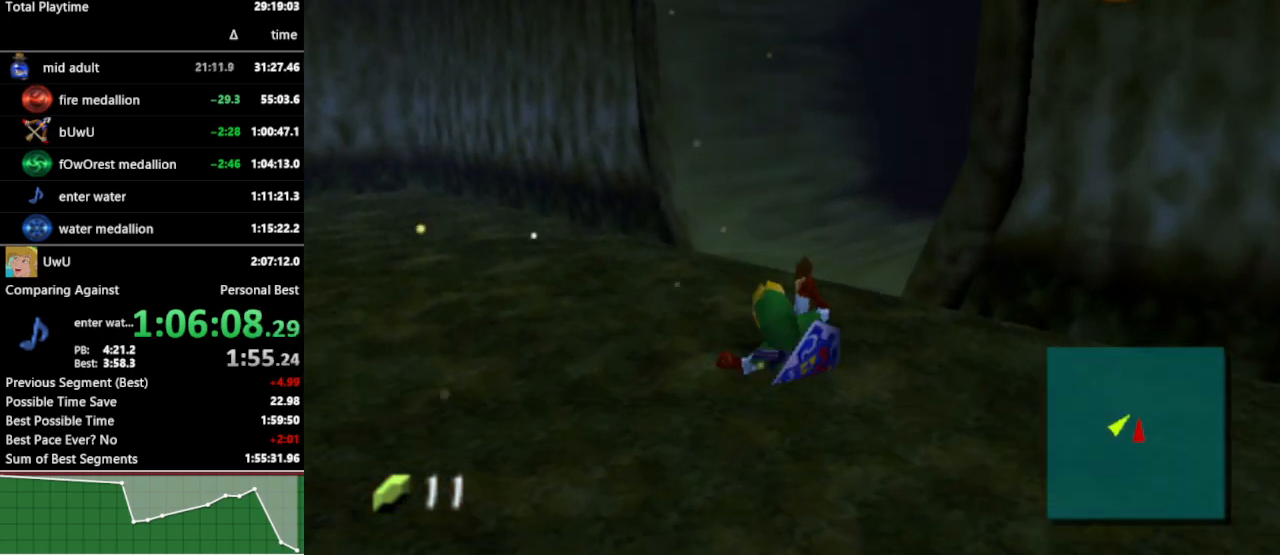
{"buttons": ["L1"], "left_stick": "up-right", "right_stick": "center", "events": [[100, "left_stick", "up-right"], [300, "A", "down"], [400, "A", "up"], [400, "L1", "down"]]}
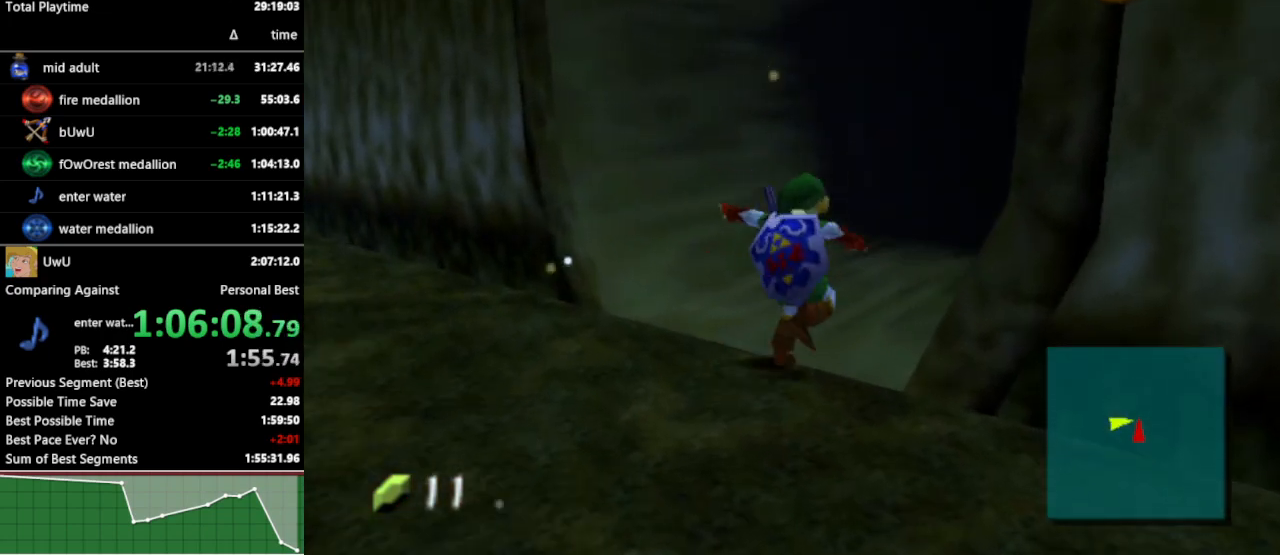
{"buttons": [], "left_stick": "up", "right_stick": "center", "events": [[33, "L1", "up"], [167, "left_stick", "up"]]}
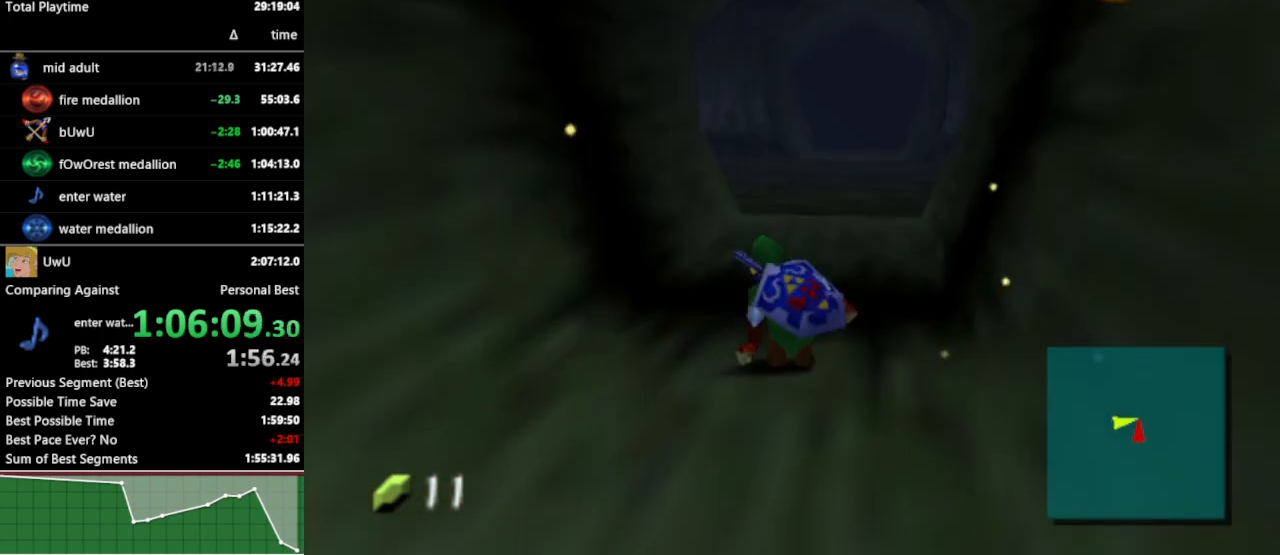
{"buttons": [], "left_stick": "up", "right_stick": "center", "events": [[100, "A", "down"], [233, "A", "up"]]}
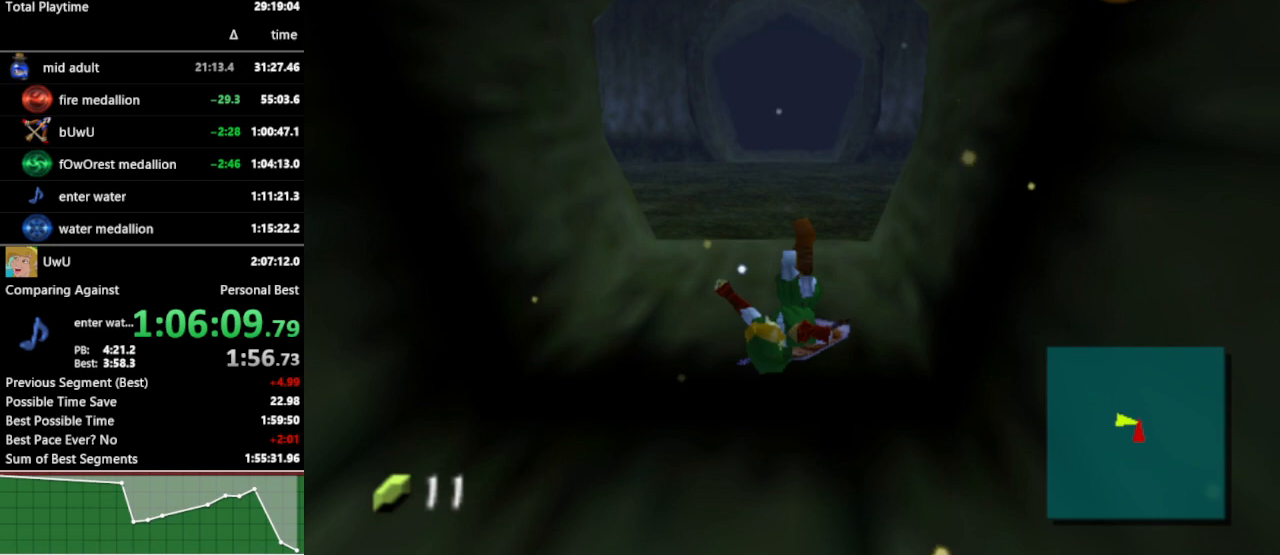
{"buttons": ["L1"], "left_stick": "down", "right_stick": "center", "events": [[233, "left_stick", "down"], [333, "L1", "down"]]}
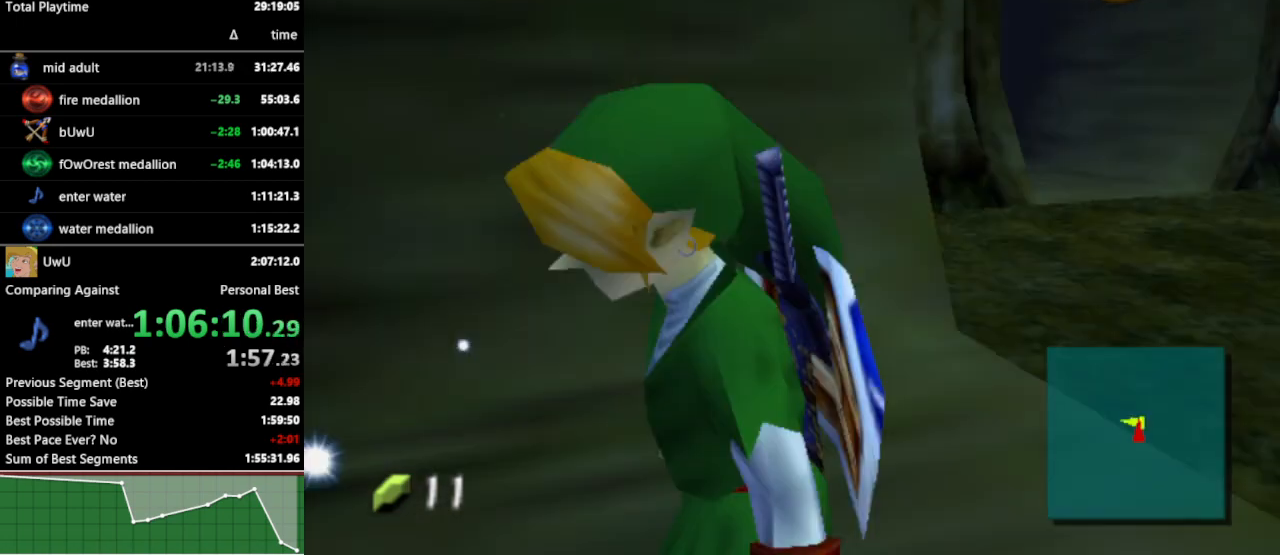
{"buttons": ["L1"], "left_stick": "down", "right_stick": "center", "events": []}
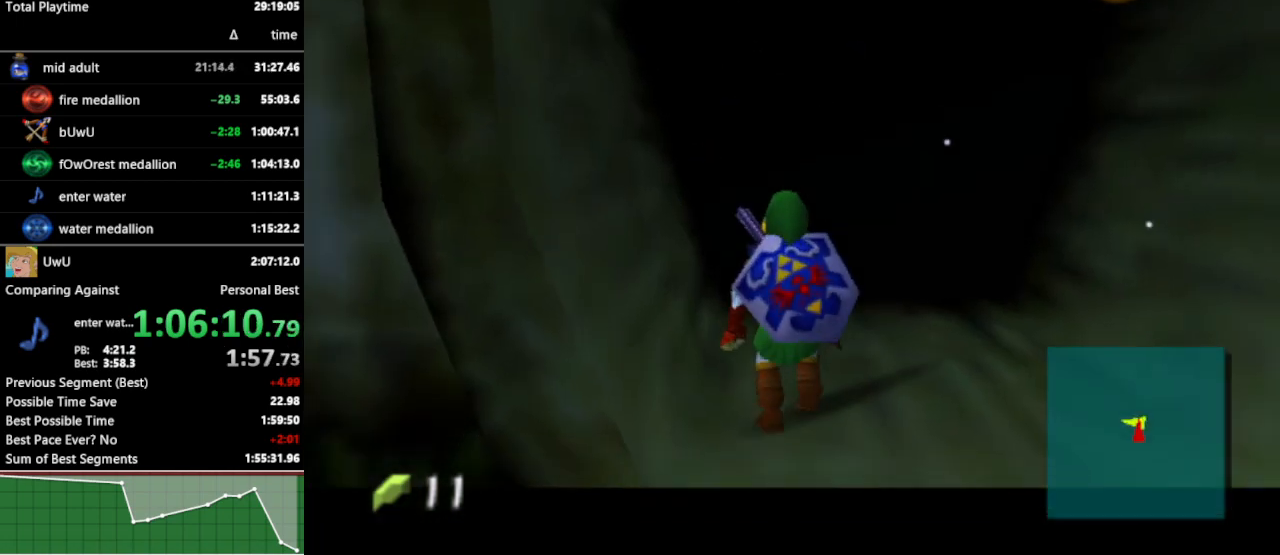
{"buttons": ["L1"], "left_stick": "down", "right_stick": "center", "events": []}
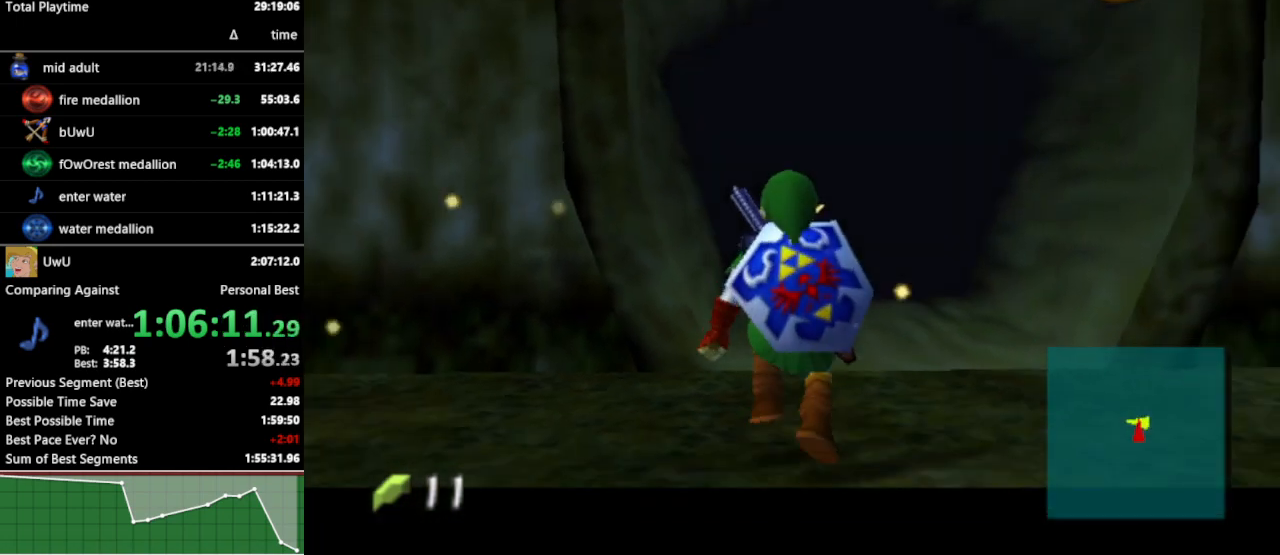
{"buttons": ["L1"], "left_stick": "down", "right_stick": "center", "events": []}
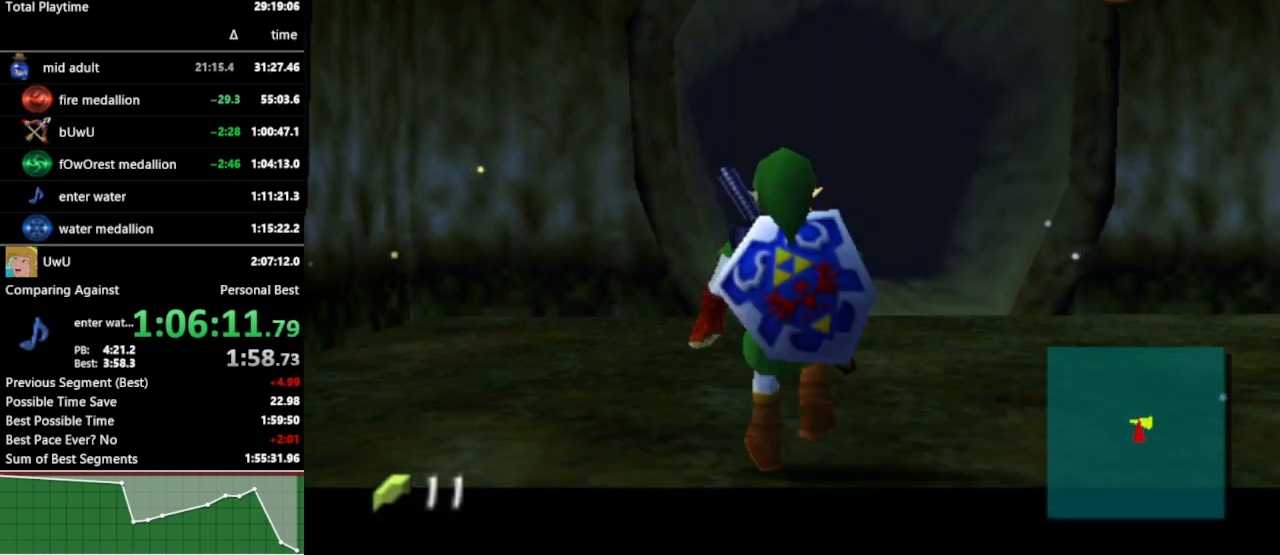
{"buttons": ["L1"], "left_stick": "down", "right_stick": "center", "events": []}
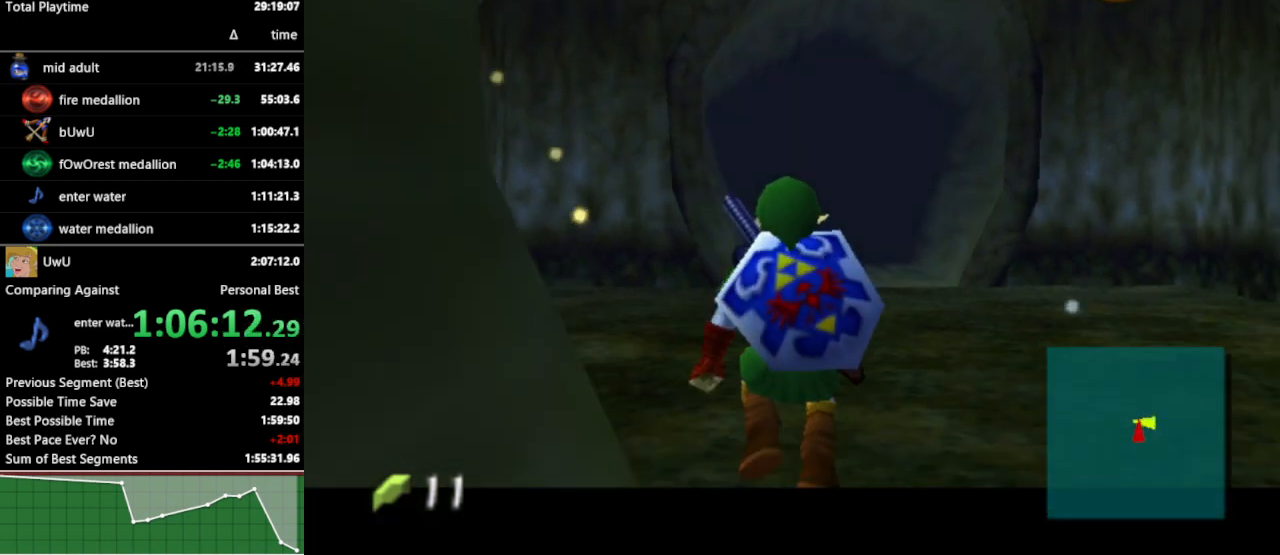
{"buttons": ["L1"], "left_stick": "down", "right_stick": "center", "events": []}
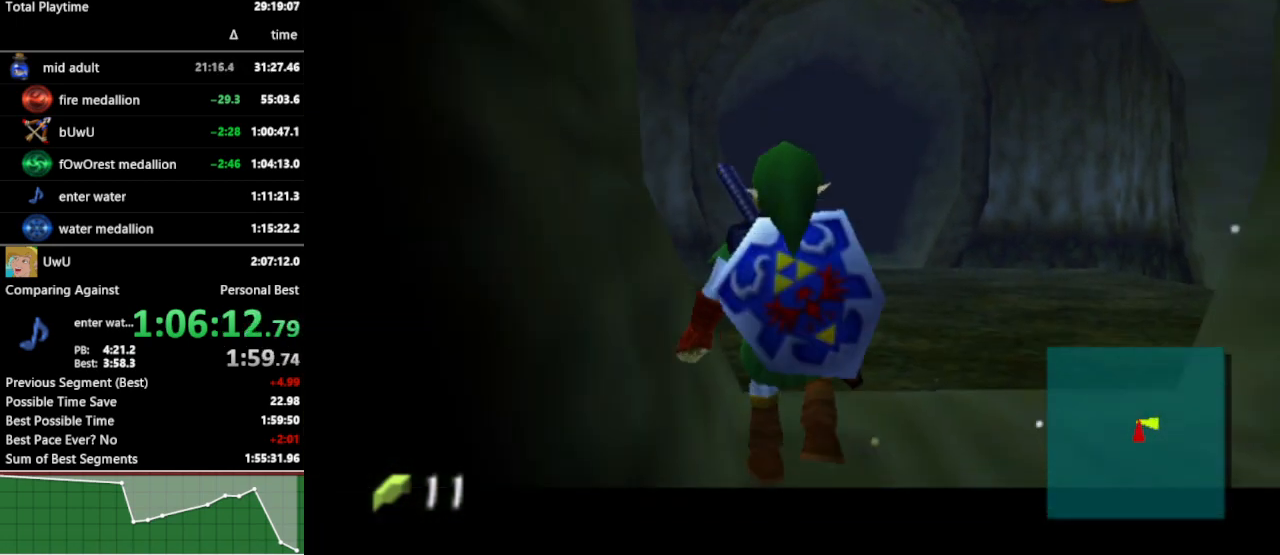
{"buttons": ["L1"], "left_stick": "down", "right_stick": "center", "events": []}
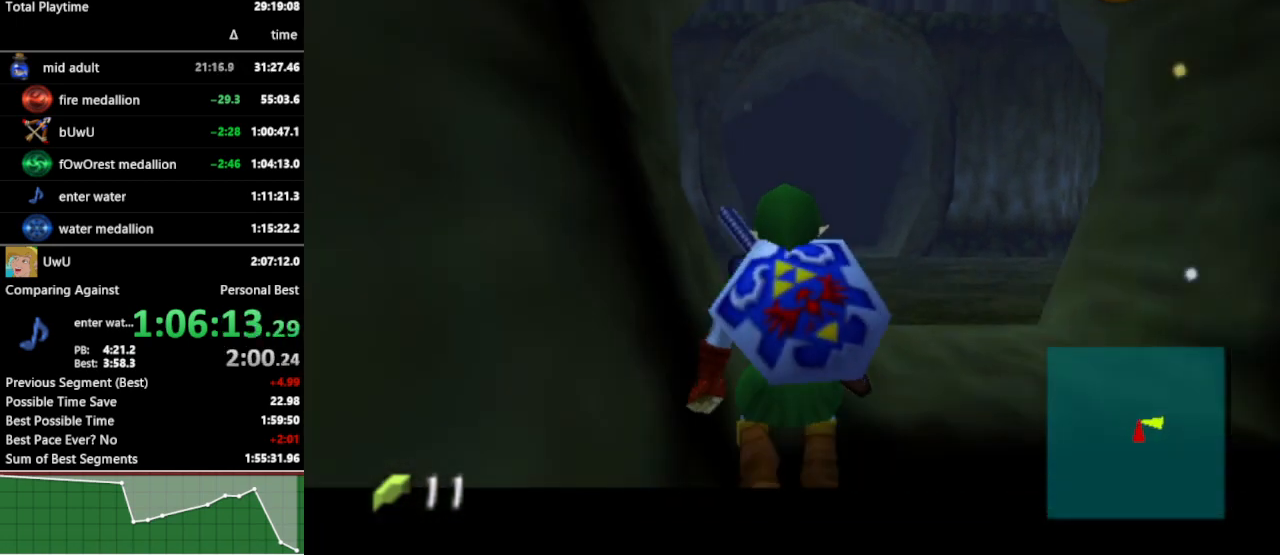
{"buttons": [], "left_stick": "down-right", "right_stick": "center", "events": [[367, "L1", "up"], [367, "left_stick", "down-right"]]}
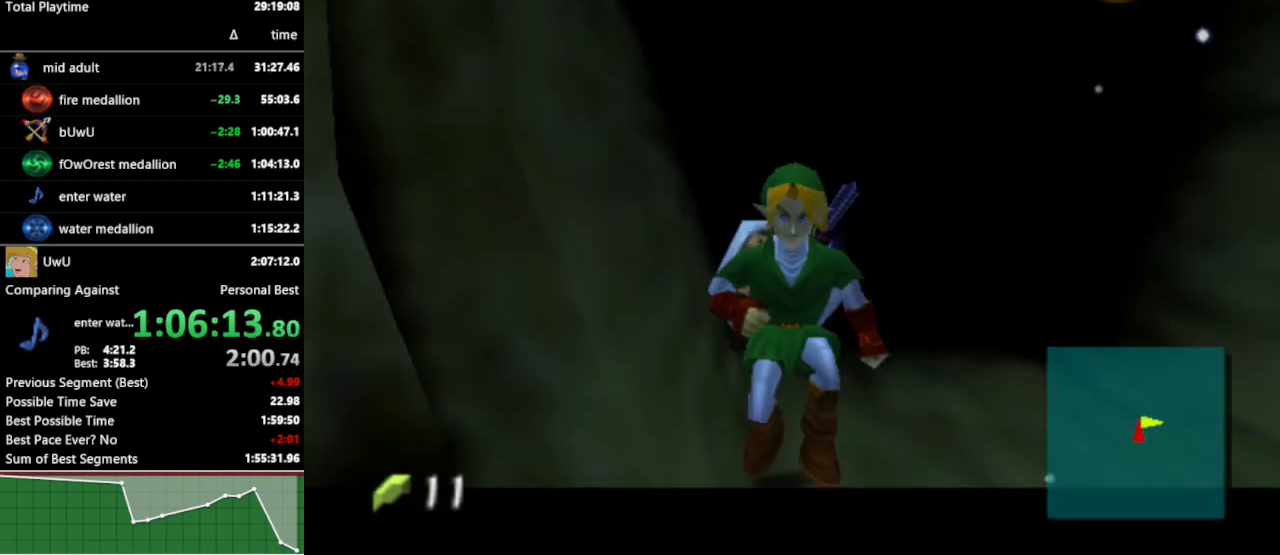
{"buttons": [], "left_stick": "up-right", "right_stick": "center", "events": [[67, "A", "down"], [200, "L1", "down"], [233, "A", "up"], [300, "left_stick", "right"], [367, "L1", "up"], [400, "left_stick", "up-right"]]}
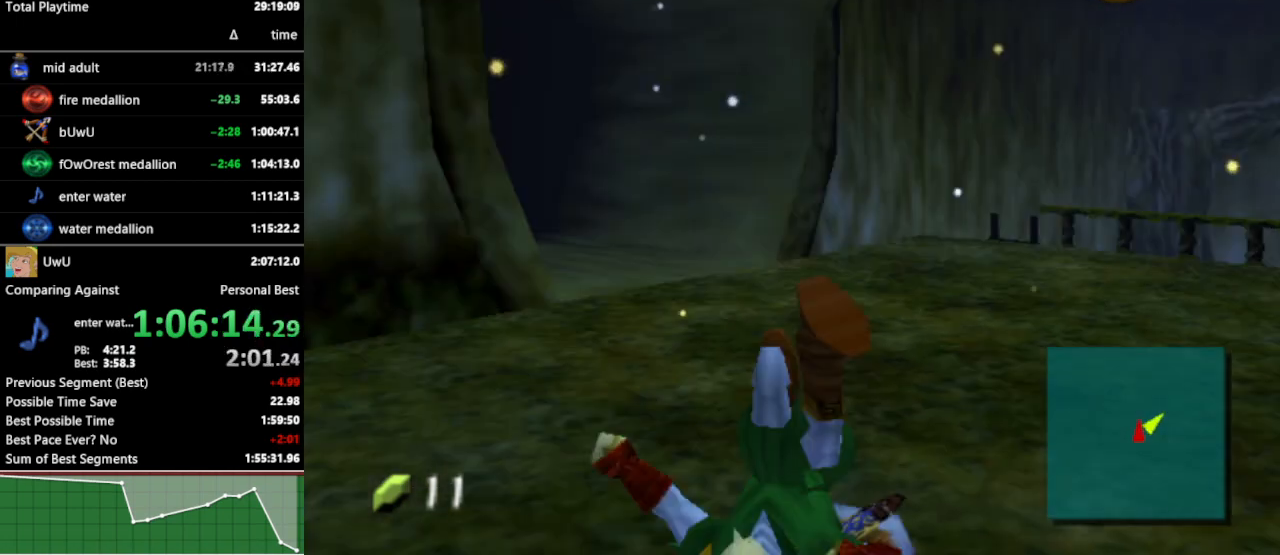
{"buttons": ["A"], "left_stick": "up-left", "right_stick": "center", "events": [[167, "left_stick", "up"], [367, "left_stick", "up-left"], [500, "A", "down"]]}
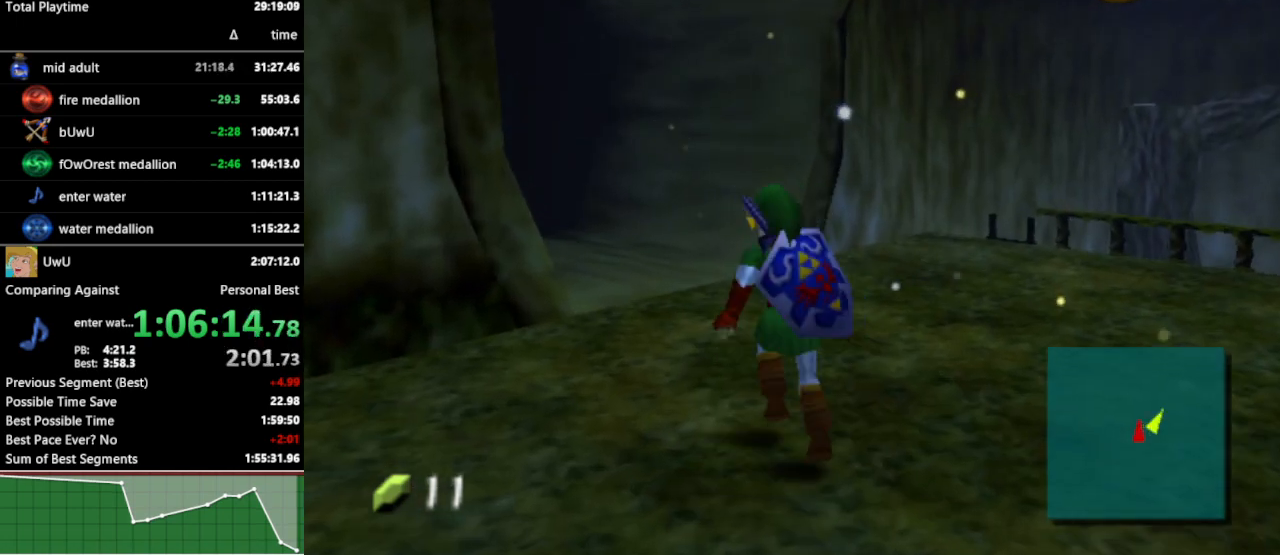
{"buttons": [], "left_stick": "up", "right_stick": "center", "events": [[100, "A", "up"], [267, "left_stick", "up"]]}
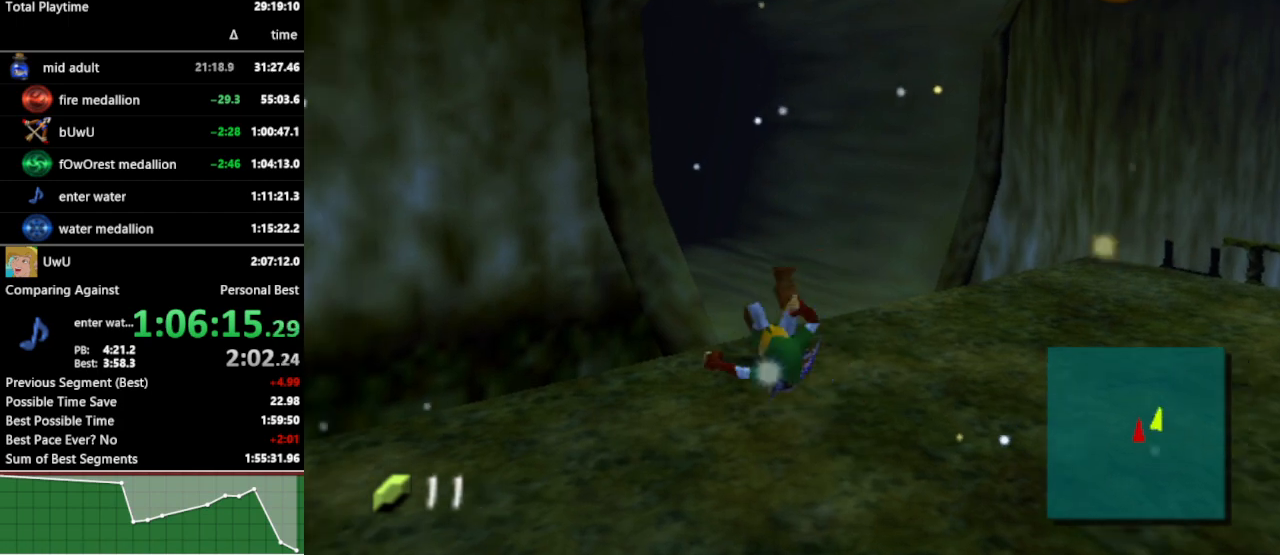
{"buttons": [], "left_stick": "up", "right_stick": "center", "events": [[300, "A", "down"], [433, "A", "up"]]}
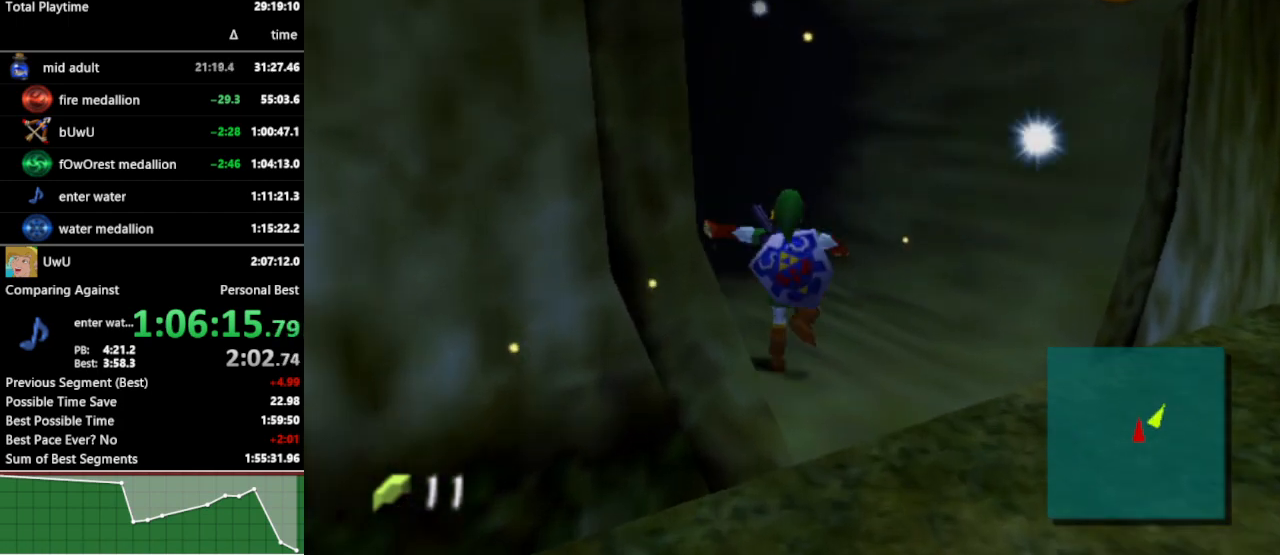
{"buttons": [], "left_stick": "up-left", "right_stick": "center", "events": [[333, "left_stick", "up-left"]]}